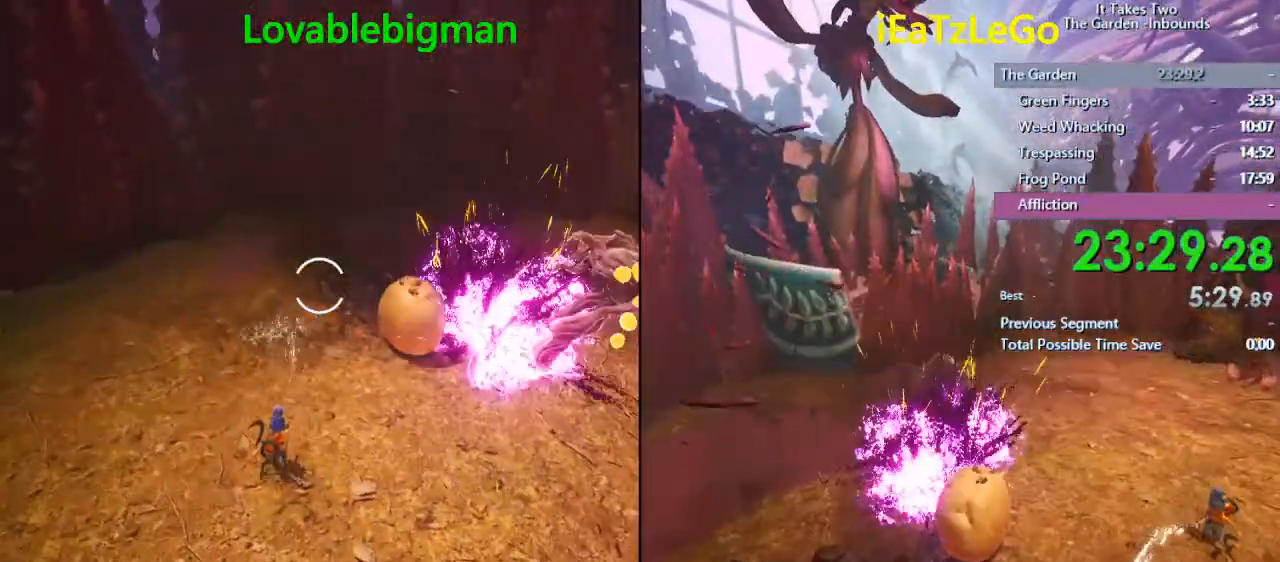
Gameplay with a controller (PlayStation layout); each line is a JSON object with the inputs held at the frame after it. "events" lists button and stick changes between this image and that frame as [ms after this image, input, new state], when the widget could be followed in between.
{"buttons": [], "left_stick": "down-right", "right_stick": "right", "events": [[67, "left_stick", "left"], [233, "L2", "up"], [233, "R2", "up"], [233, "left_stick", "down-right"]]}
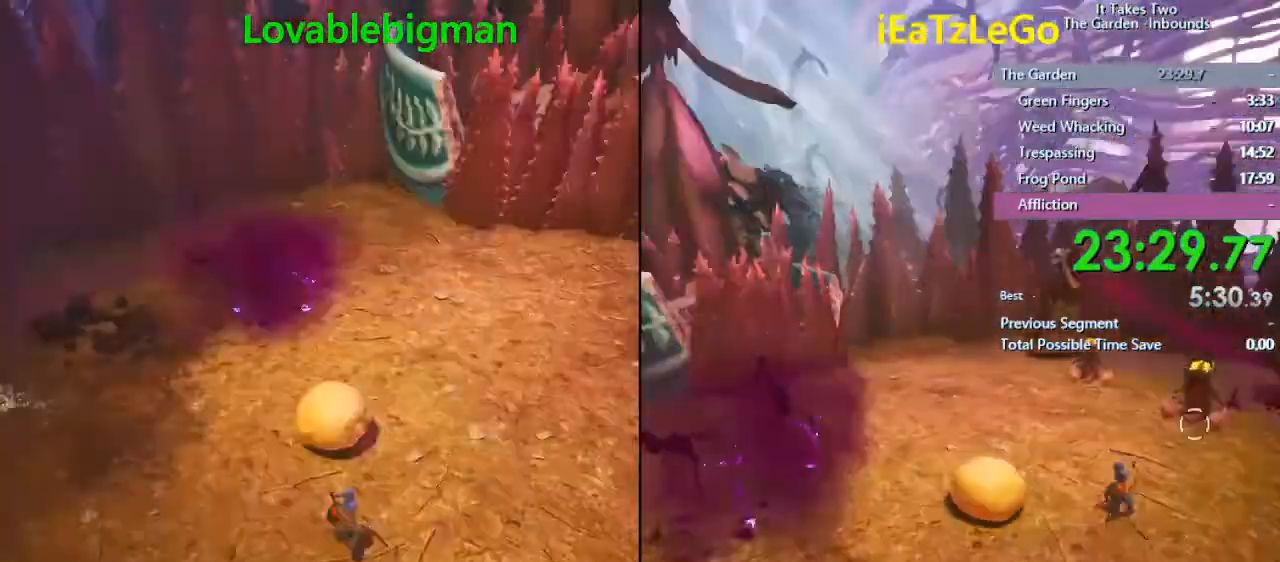
{"buttons": ["L2", "R2"], "left_stick": "up-left", "right_stick": "up-left", "events": [[67, "left_stick", "up-right"], [200, "left_stick", "up"], [367, "L2", "down"], [367, "R2", "down"], [367, "right_stick", "up"], [500, "left_stick", "up-left"], [500, "right_stick", "up-left"]]}
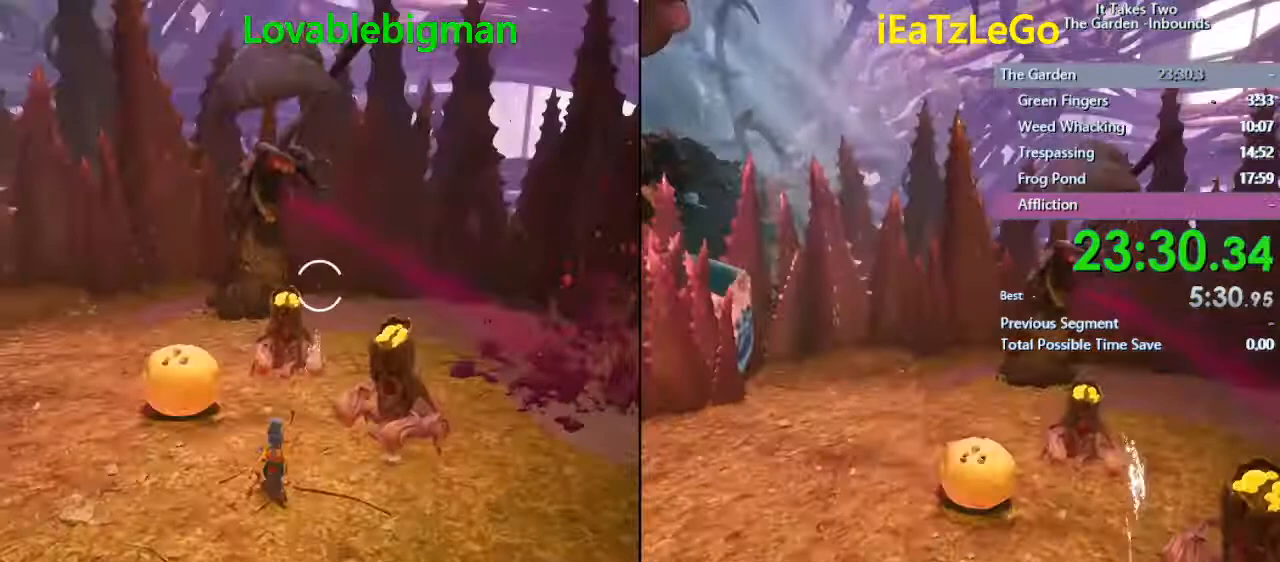
{"buttons": ["L2", "R2"], "left_stick": "up-left", "right_stick": "right", "events": [[100, "right_stick", "down-left"], [300, "right_stick", "center"], [400, "right_stick", "right"]]}
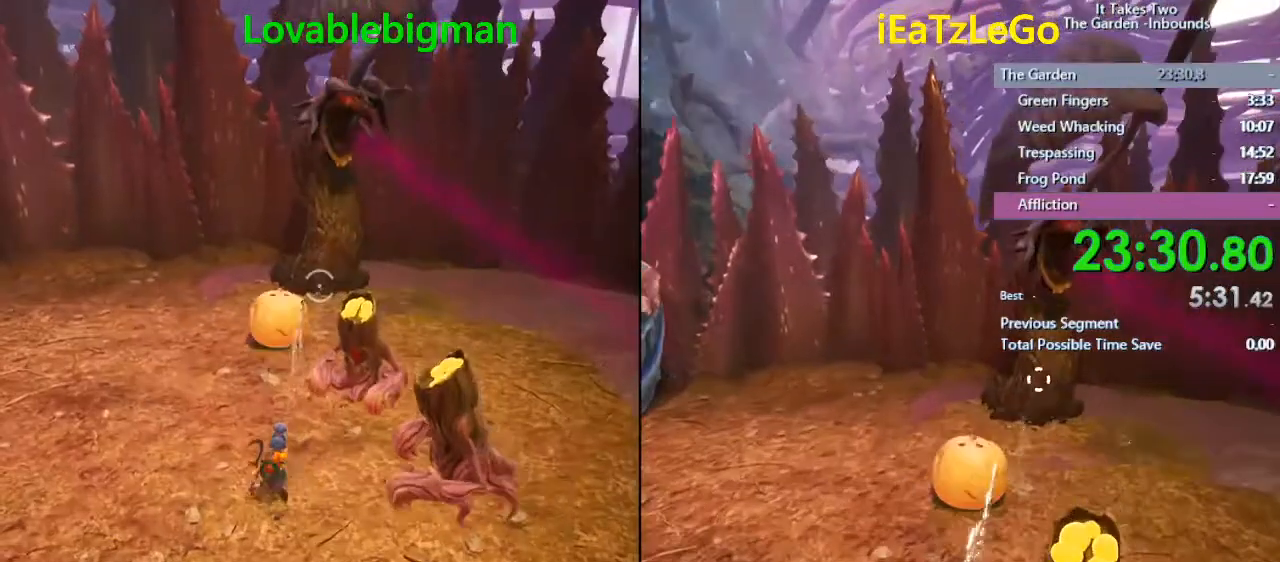
{"buttons": ["L2", "R2"], "left_stick": "up", "right_stick": "right", "events": [[200, "right_stick", "center"], [267, "left_stick", "up"], [267, "right_stick", "right"]]}
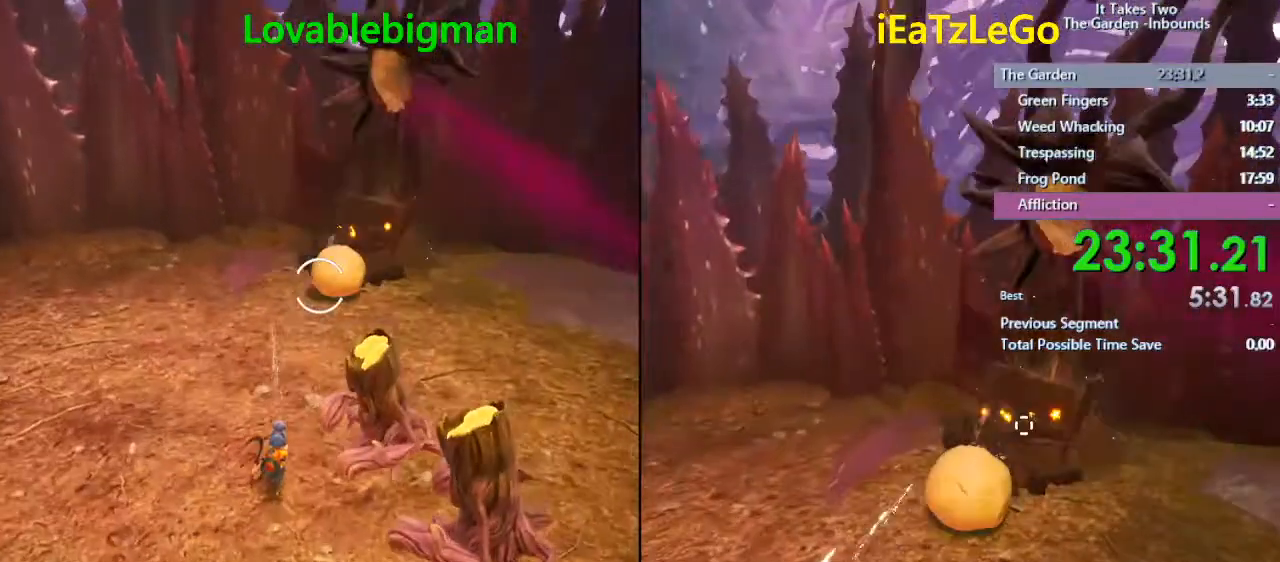
{"buttons": ["L2", "R2"], "left_stick": "left", "right_stick": "right", "events": [[100, "left_stick", "up-left"], [100, "right_stick", "center"], [200, "left_stick", "left"], [233, "right_stick", "right"]]}
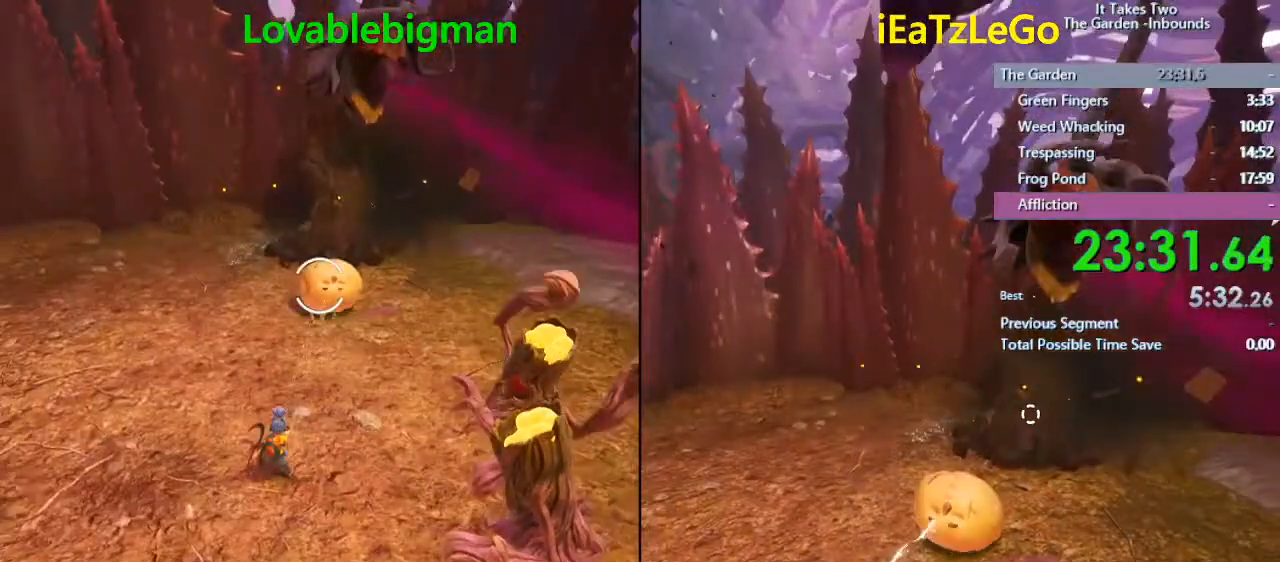
{"buttons": ["L2", "R2"], "left_stick": "right", "right_stick": "right", "events": [[67, "left_stick", "center"], [67, "right_stick", "center"], [233, "left_stick", "right"], [300, "right_stick", "right"]]}
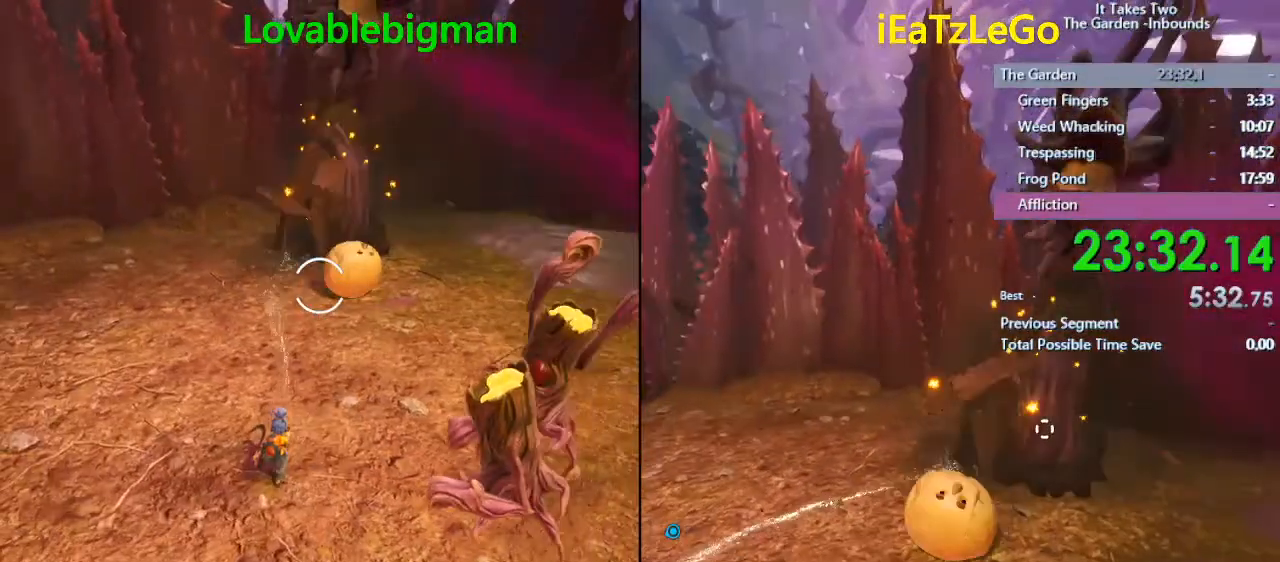
{"buttons": ["L2", "R2"], "left_stick": "left", "right_stick": "center", "events": [[33, "left_stick", "up-left"], [33, "right_stick", "center"], [133, "left_stick", "left"], [133, "right_stick", "right"], [333, "right_stick", "center"]]}
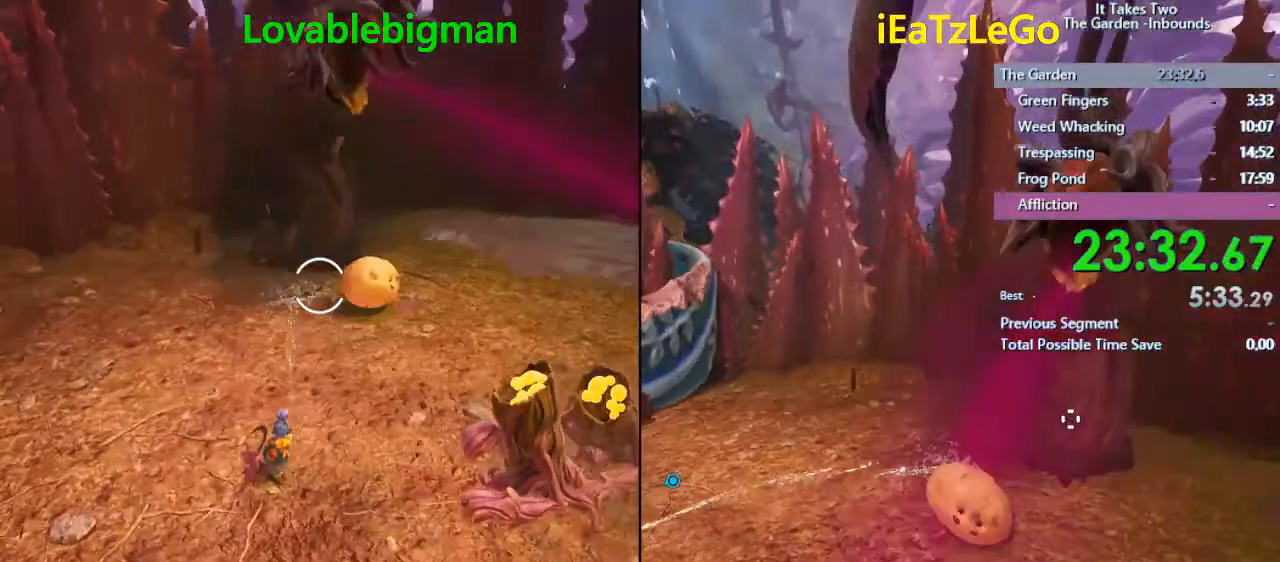
{"buttons": ["L2", "R2"], "left_stick": "up-left", "right_stick": "right", "events": [[67, "right_stick", "right"], [200, "left_stick", "up-left"]]}
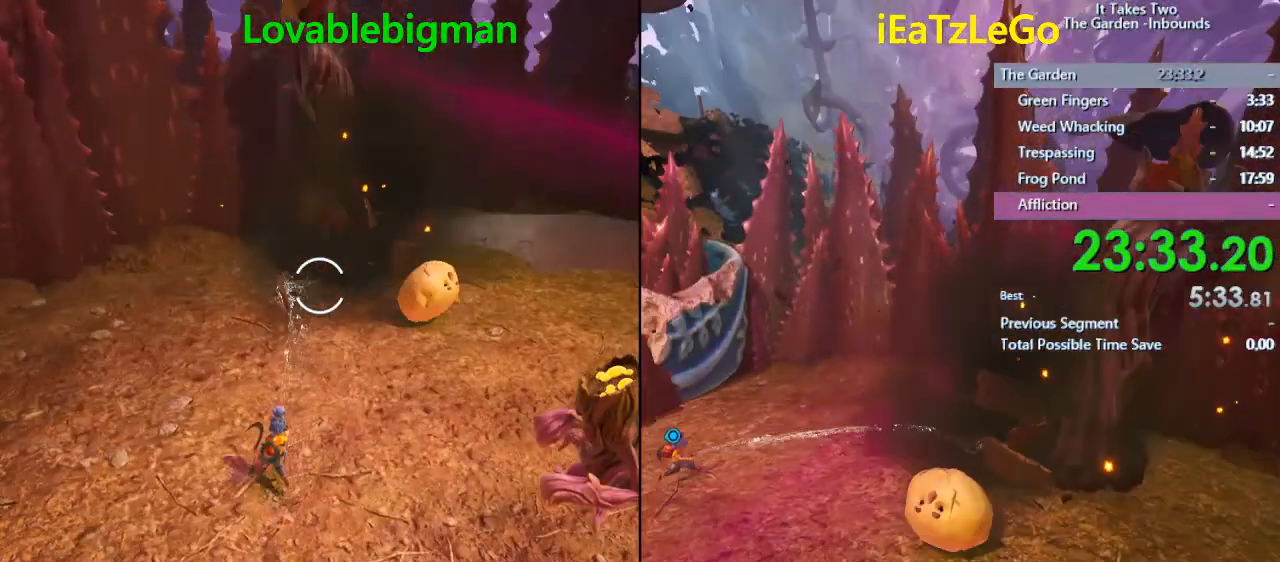
{"buttons": ["SQUARE", "R2"], "left_stick": "up-right", "right_stick": "center", "events": [[100, "left_stick", "center"], [167, "L2", "up"], [167, "R2", "up"], [167, "left_stick", "right"], [467, "R2", "down"], [467, "SQUARE", "down"], [467, "left_stick", "up-right"], [467, "right_stick", "center"]]}
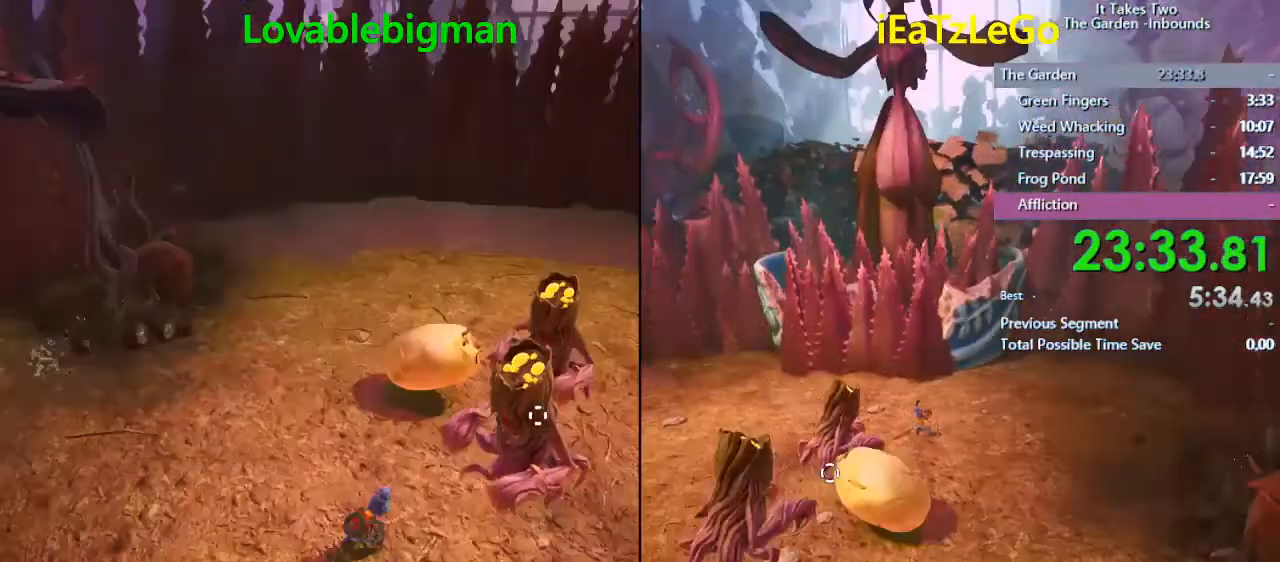
{"buttons": ["SQUARE"], "left_stick": "up-right", "right_stick": "center", "events": [[200, "R2", "up"], [200, "SQUARE", "up"], [300, "SQUARE", "down"], [367, "R2", "down"], [500, "R2", "up"]]}
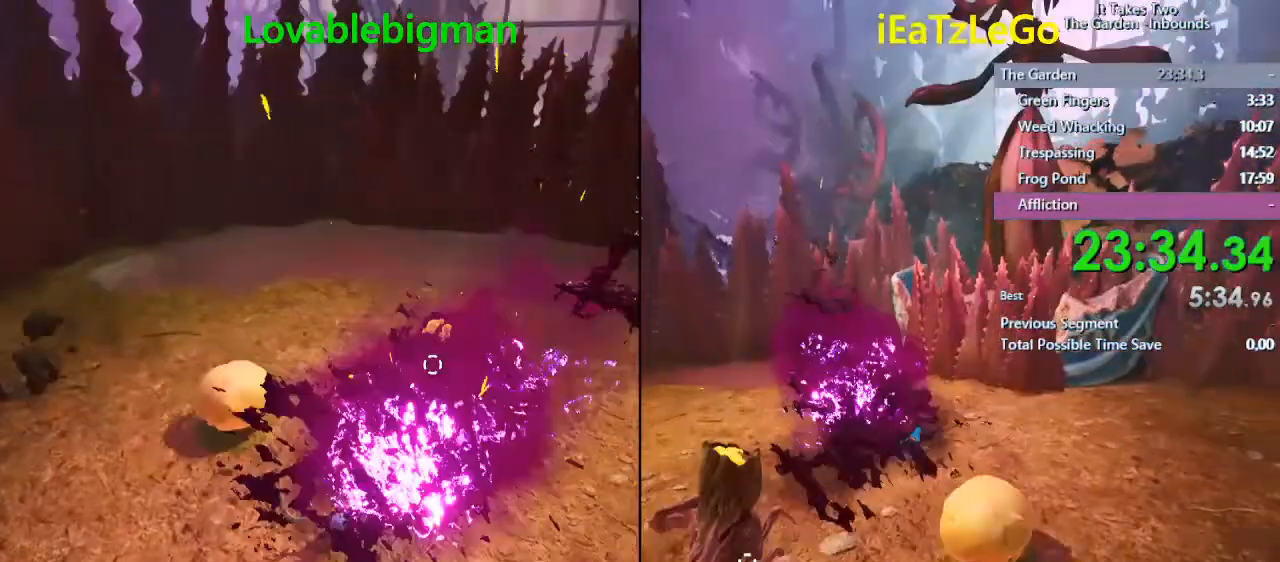
{"buttons": [], "left_stick": "up", "right_stick": "center", "events": [[233, "SQUARE", "up"], [233, "left_stick", "up"]]}
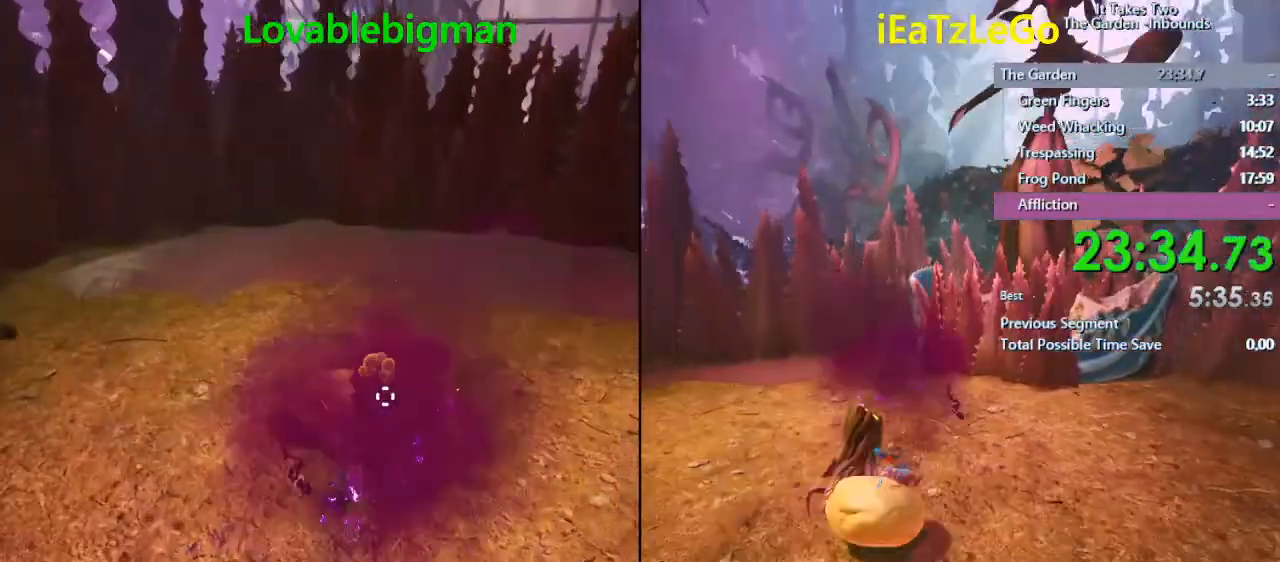
{"buttons": [], "left_stick": "up", "right_stick": "center", "events": [[33, "R2", "down"], [33, "SQUARE", "down"], [67, "R2", "up"], [67, "SQUARE", "up"], [300, "R2", "down"], [300, "SQUARE", "down"], [500, "R2", "up"], [500, "SQUARE", "up"]]}
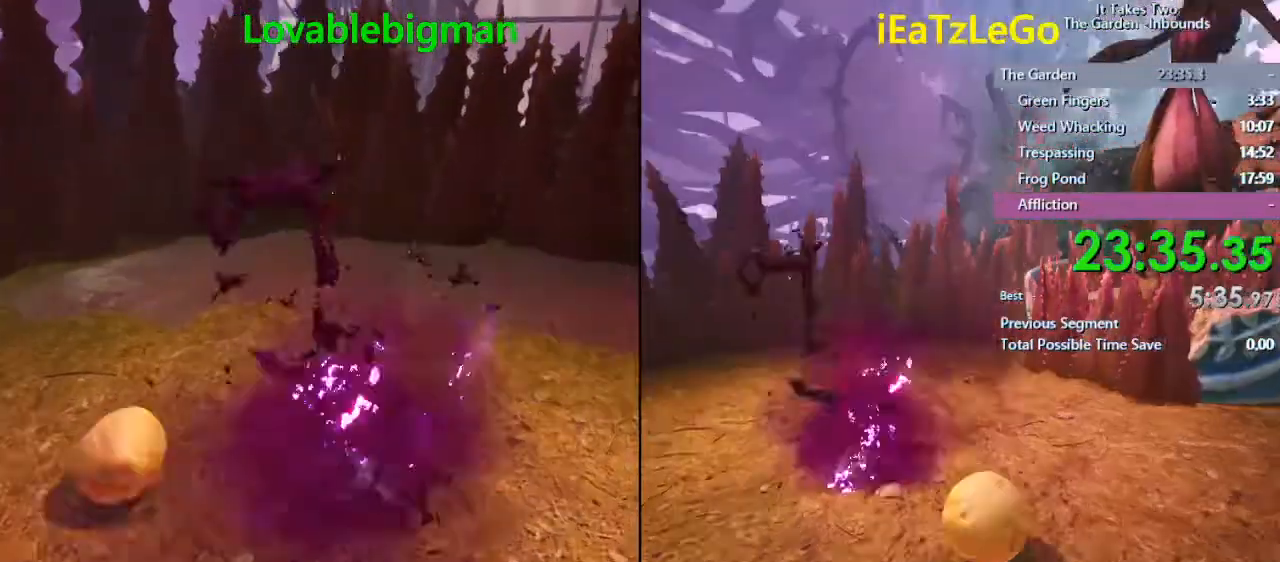
{"buttons": [], "left_stick": "down-left", "right_stick": "left", "events": [[167, "left_stick", "left"], [233, "right_stick", "left"], [333, "left_stick", "down-left"]]}
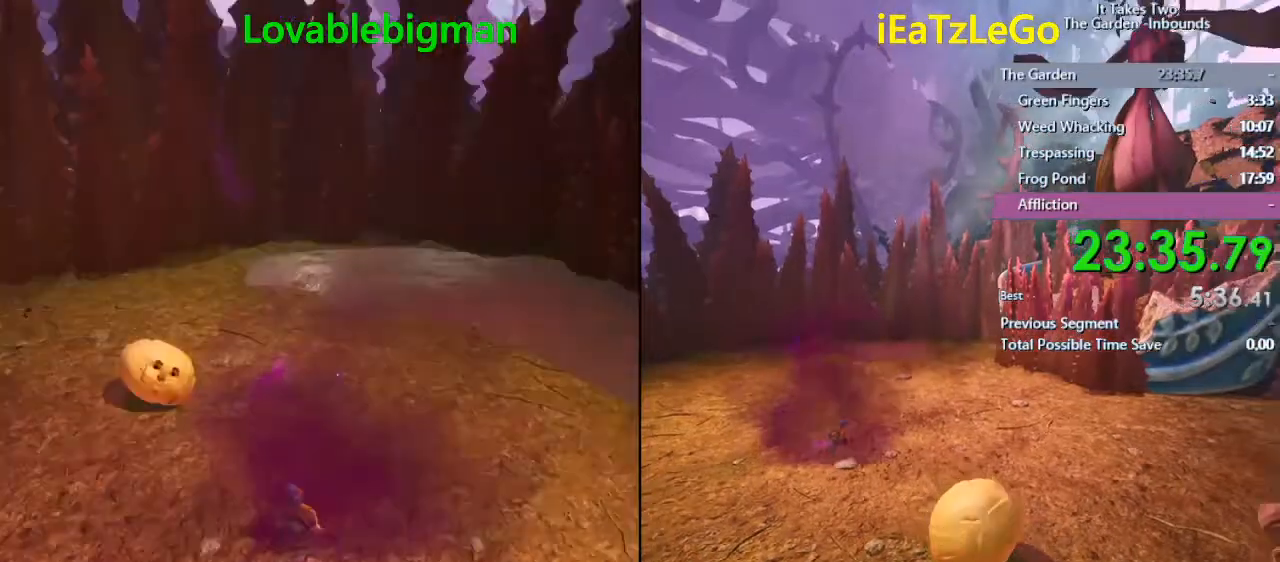
{"buttons": ["L2", "R2"], "left_stick": "up", "right_stick": "right", "events": [[67, "L2", "down"], [67, "left_stick", "left"], [100, "right_stick", "down-right"], [167, "R2", "down"], [300, "right_stick", "up-right"], [367, "left_stick", "up"], [400, "right_stick", "right"]]}
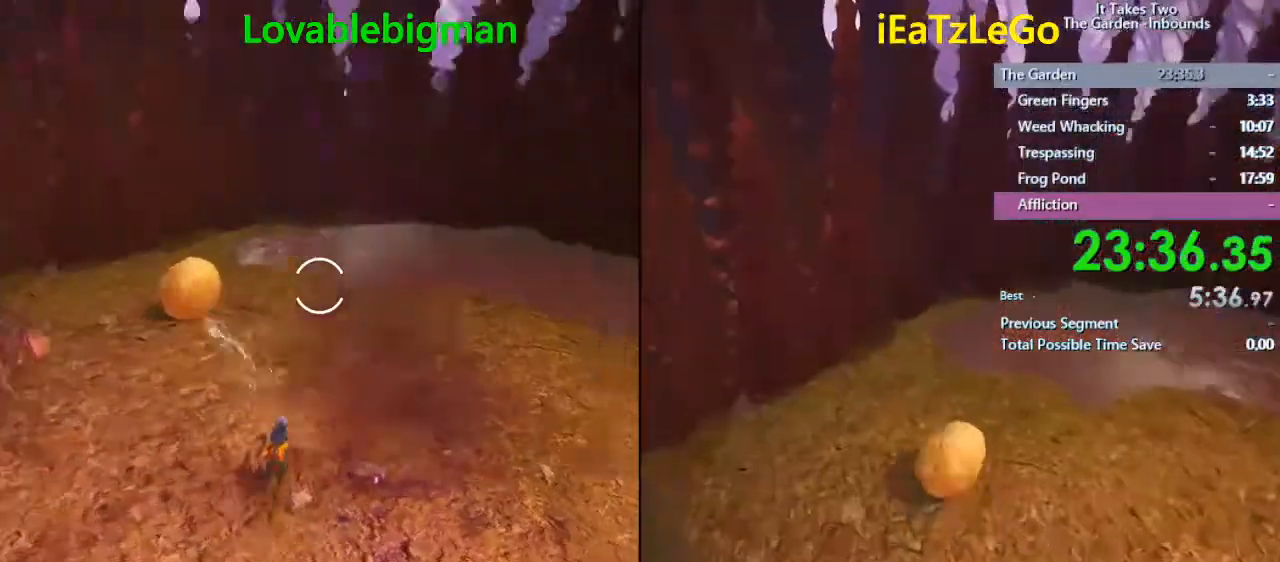
{"buttons": ["L2", "R2"], "left_stick": "down-left", "right_stick": "left", "events": [[200, "left_stick", "right"], [433, "left_stick", "down-left"], [433, "right_stick", "left"]]}
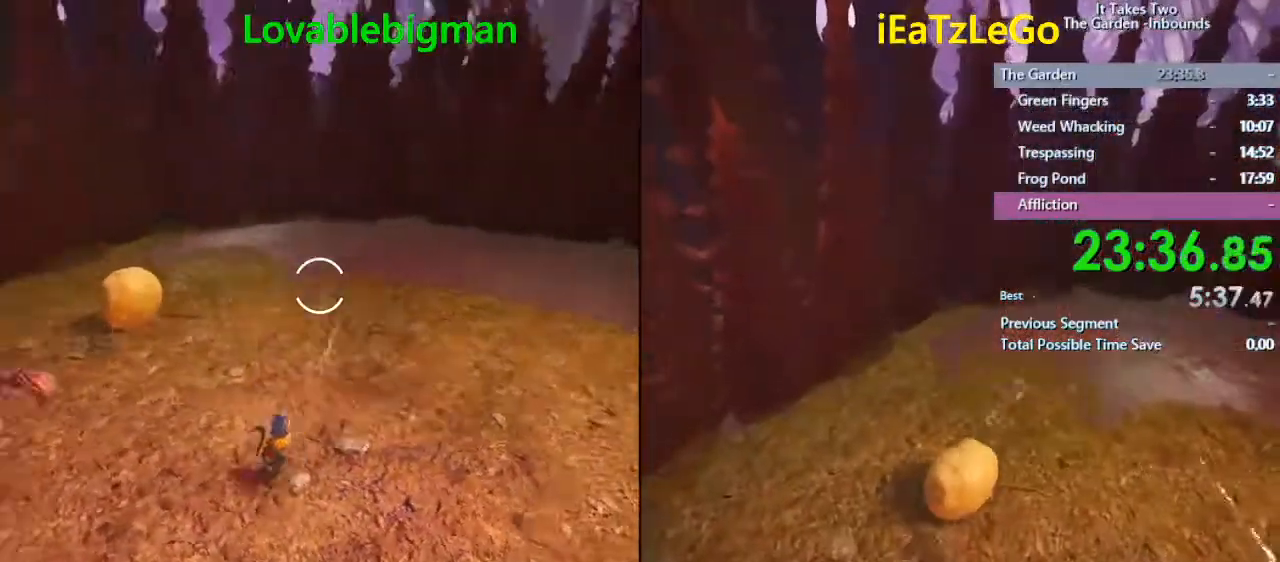
{"buttons": ["SQUARE", "R2"], "left_stick": "up-left", "right_stick": "center", "events": [[167, "L2", "up"], [167, "R2", "up"], [167, "left_stick", "up-left"], [233, "right_stick", "center"], [367, "R2", "down"], [367, "SQUARE", "down"]]}
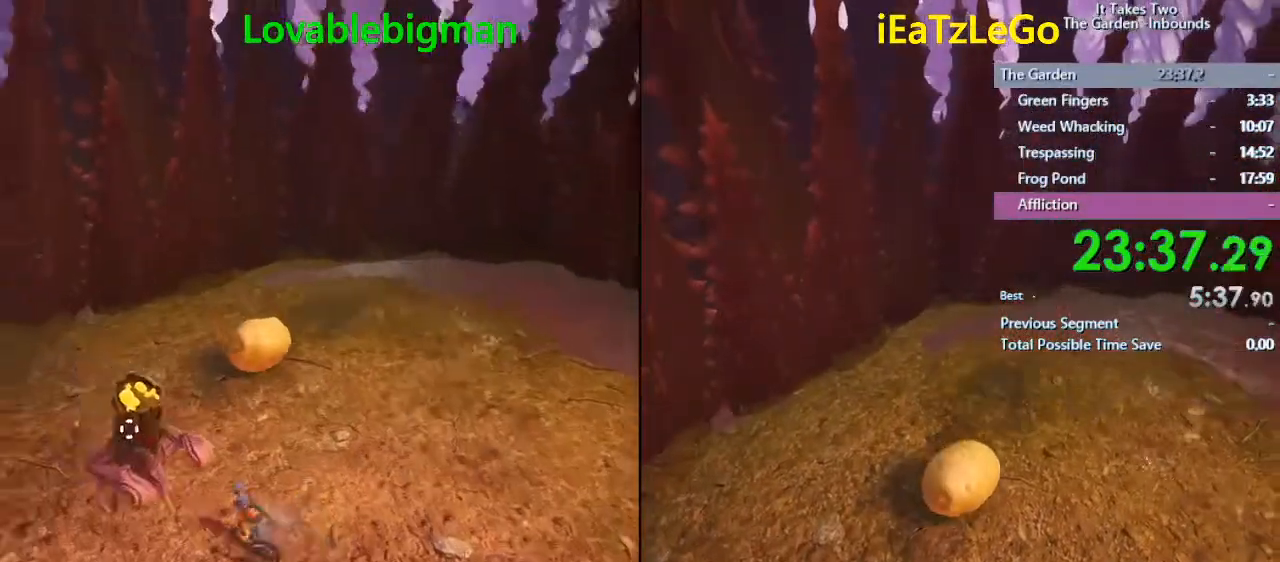
{"buttons": ["SQUARE", "R2"], "left_stick": "up-left", "right_stick": "center", "events": [[67, "R2", "up"], [67, "SQUARE", "up"], [100, "R2", "down"], [100, "SQUARE", "down"], [333, "R2", "up"], [333, "SQUARE", "up"], [433, "R2", "down"], [433, "SQUARE", "down"]]}
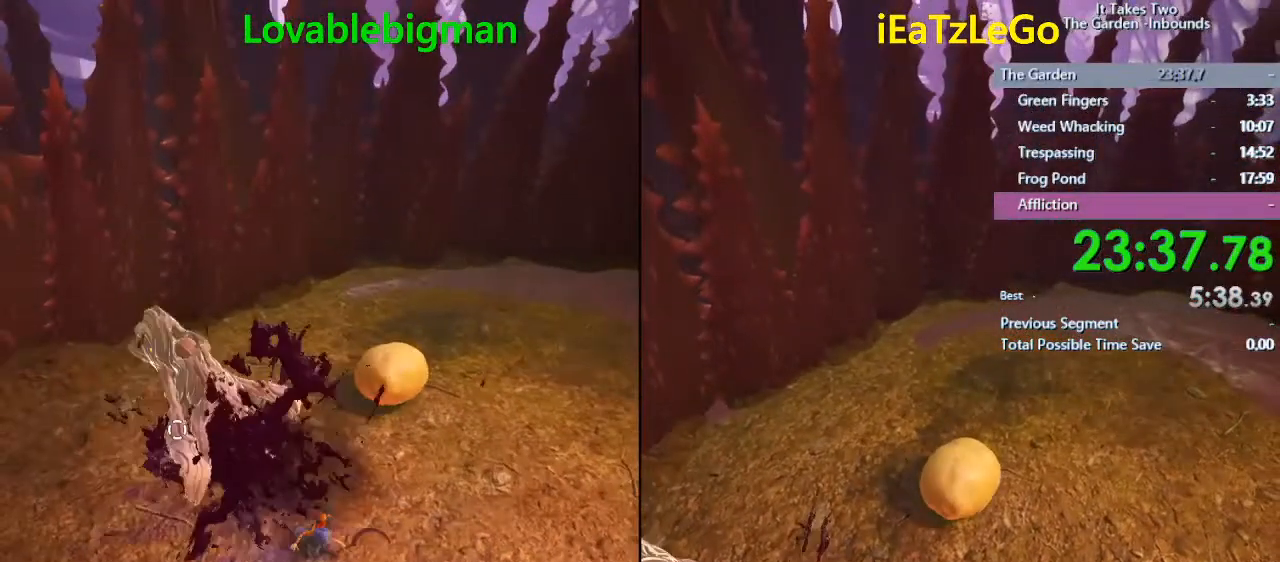
{"buttons": [], "left_stick": "down-right", "right_stick": "center", "events": [[33, "R2", "up"], [33, "SQUARE", "up"], [33, "left_stick", "down"], [267, "left_stick", "down-right"], [300, "right_stick", "up-right"], [500, "right_stick", "center"]]}
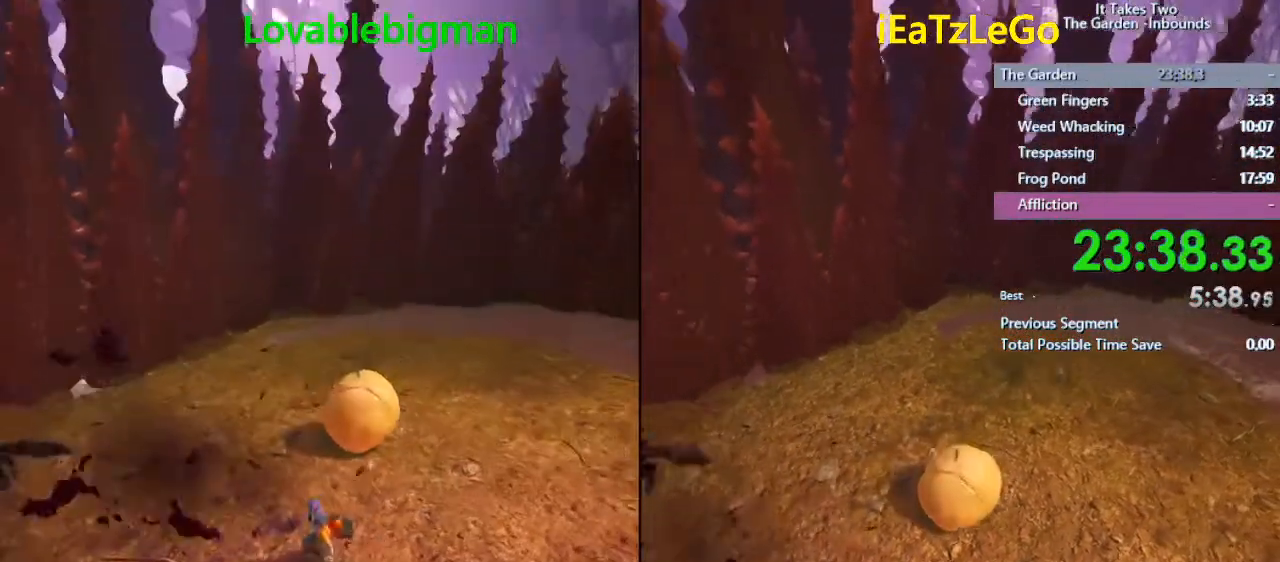
{"buttons": ["L2", "R2"], "left_stick": "down-right", "right_stick": "center", "events": [[33, "L2", "down"], [200, "right_stick", "right"], [267, "right_stick", "down-right"], [367, "R2", "down"], [367, "right_stick", "center"]]}
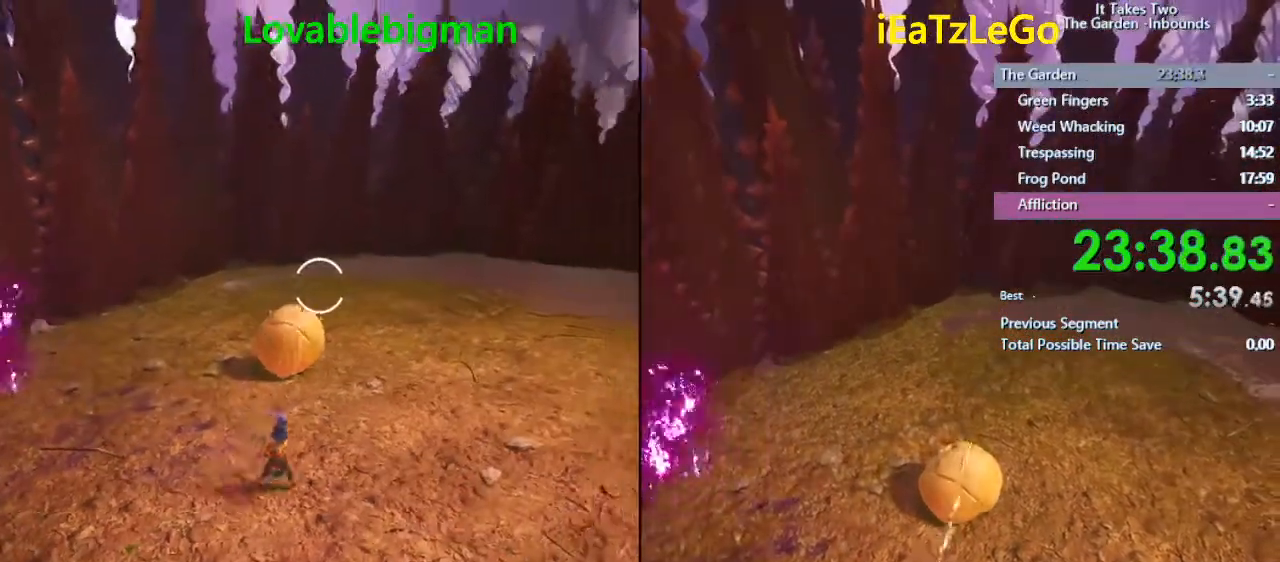
{"buttons": ["L2", "R2"], "left_stick": "down-left", "right_stick": "left", "events": [[400, "left_stick", "down-left"], [433, "right_stick", "left"]]}
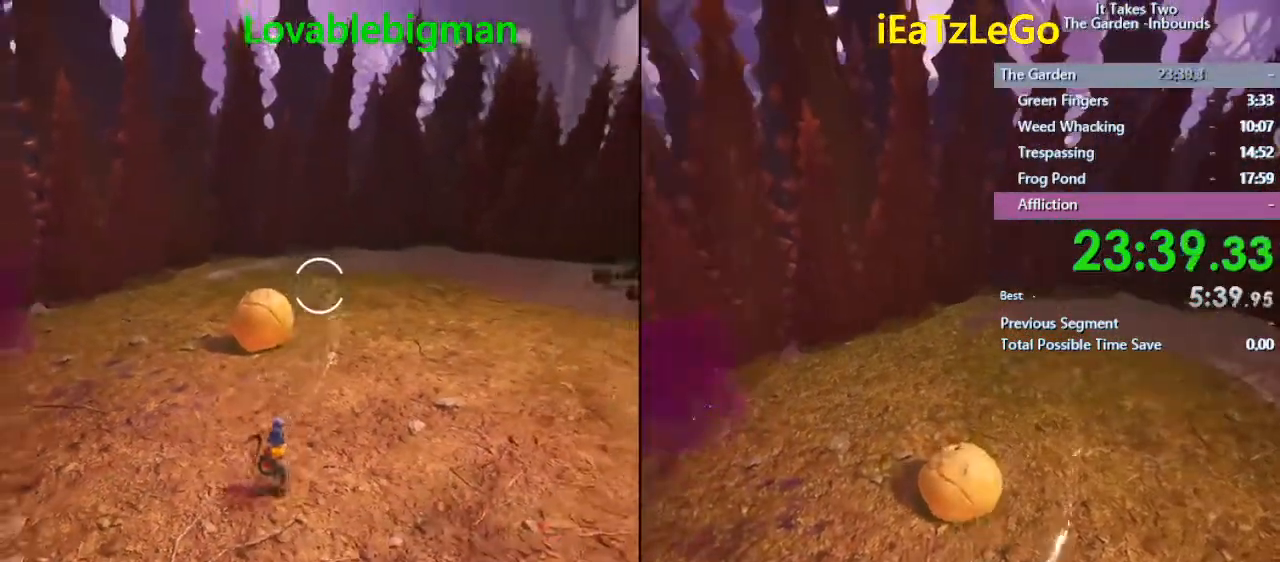
{"buttons": ["L2", "R2"], "left_stick": "up-left", "right_stick": "left", "events": [[67, "right_stick", "center"], [133, "right_stick", "right"], [233, "left_stick", "right"], [367, "left_stick", "up-right"], [400, "right_stick", "center"], [500, "left_stick", "up-left"], [500, "right_stick", "left"]]}
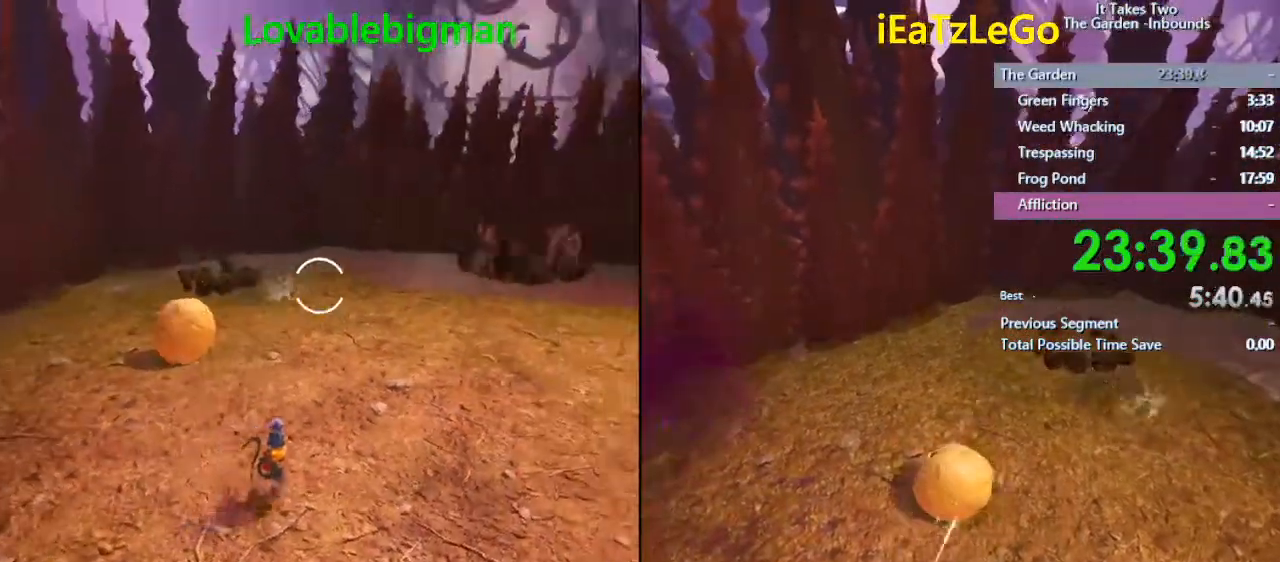
{"buttons": ["L2", "R2"], "left_stick": "left", "right_stick": "center", "events": [[133, "left_stick", "left"], [233, "right_stick", "center"]]}
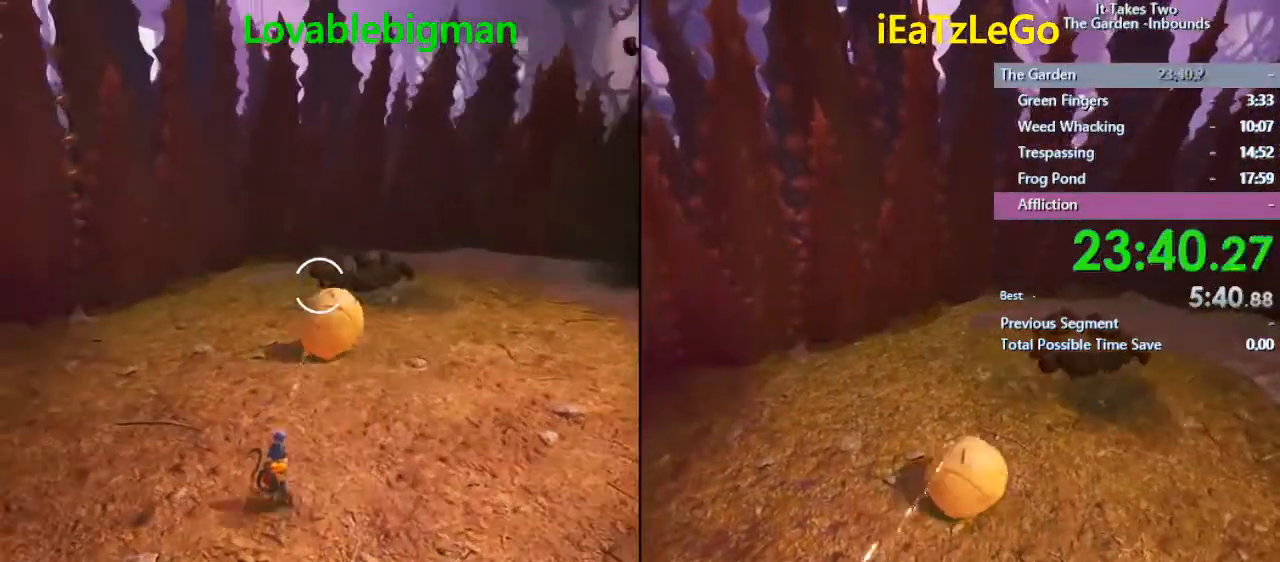
{"buttons": ["L2", "R2"], "left_stick": "right", "right_stick": "center", "events": [[33, "right_stick", "down-right"], [67, "left_stick", "right"], [133, "right_stick", "center"], [267, "right_stick", "down-right"], [433, "right_stick", "center"]]}
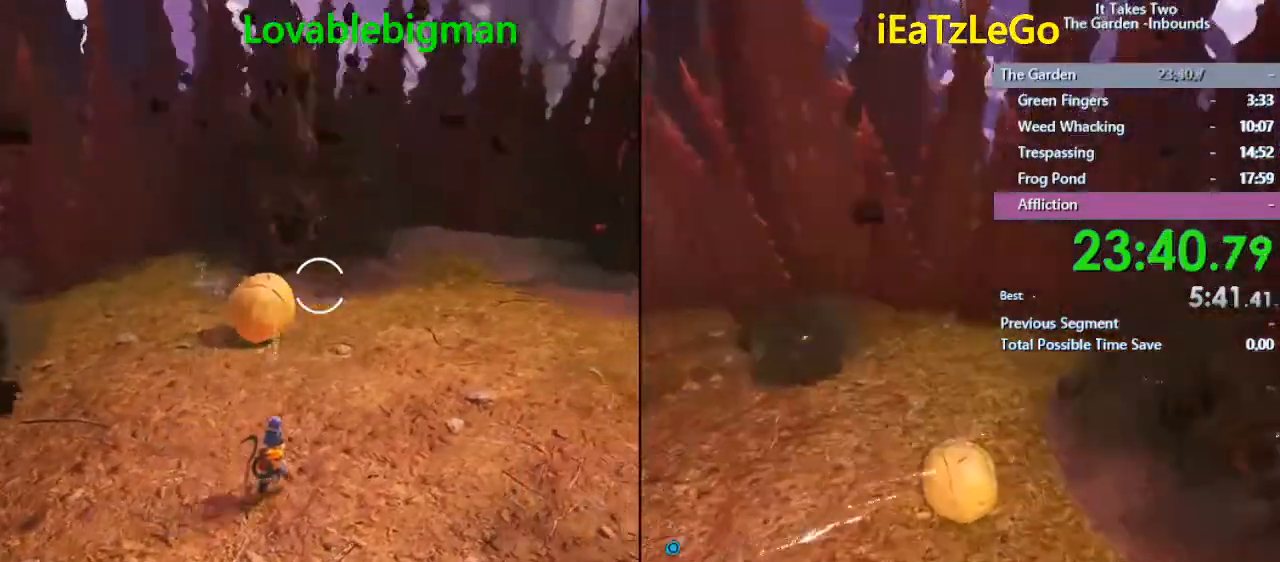
{"buttons": ["L2", "R2"], "left_stick": "left", "right_stick": "center", "events": [[33, "left_stick", "up-left"], [167, "left_stick", "left"], [200, "right_stick", "down-left"], [333, "right_stick", "center"]]}
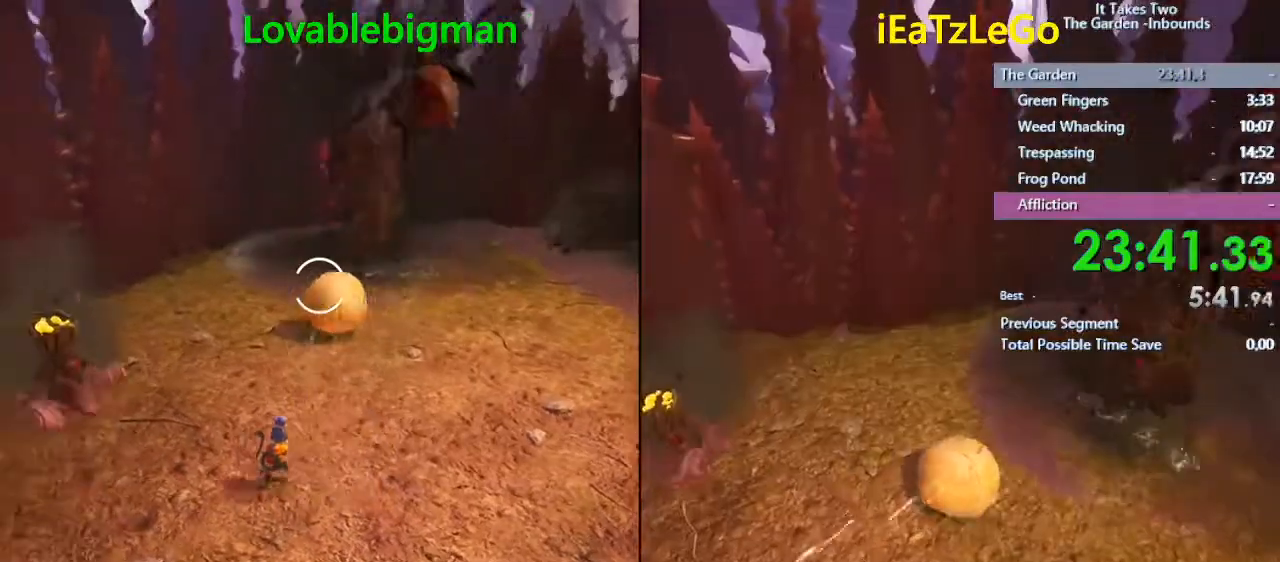
{"buttons": ["L2", "R2"], "left_stick": "up-left", "right_stick": "center", "events": [[167, "left_stick", "right"], [233, "right_stick", "right"], [300, "left_stick", "up-right"], [400, "left_stick", "up-left"], [400, "right_stick", "center"]]}
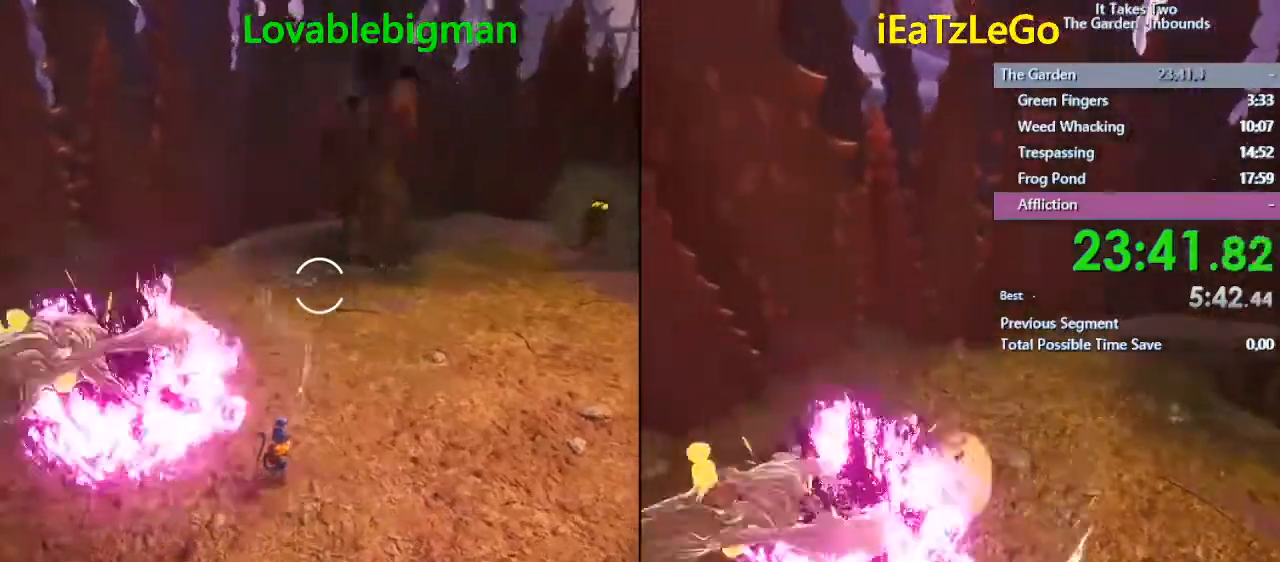
{"buttons": ["L2", "R2"], "left_stick": "up", "right_stick": "right", "events": [[67, "right_stick", "right"], [467, "left_stick", "up"]]}
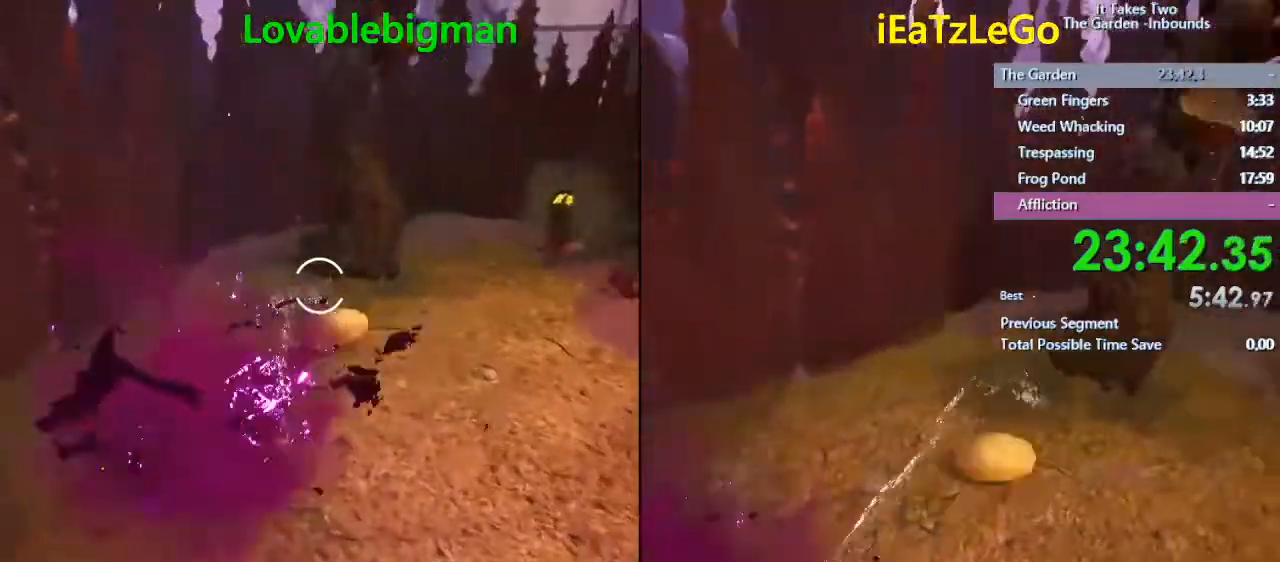
{"buttons": ["L2", "R2"], "left_stick": "down-left", "right_stick": "left", "events": [[67, "right_stick", "center"], [233, "right_stick", "down-right"], [300, "left_stick", "right"], [400, "right_stick", "center"], [467, "right_stick", "left"], [500, "left_stick", "down-left"]]}
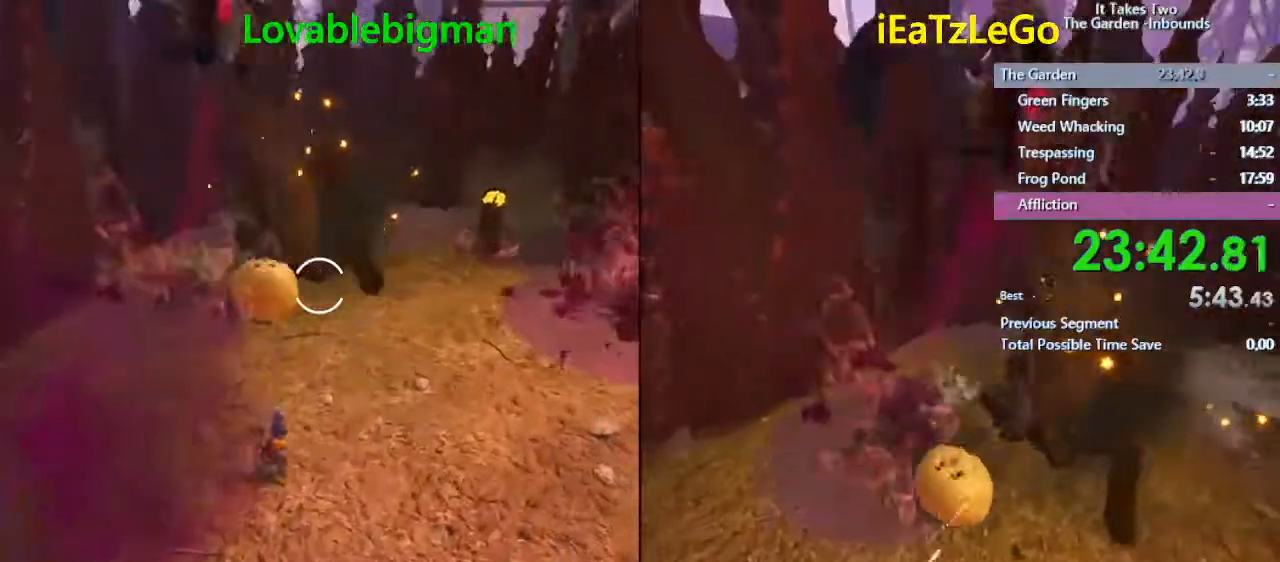
{"buttons": ["L2", "R2"], "left_stick": "up-right", "right_stick": "center", "events": [[67, "right_stick", "center"], [233, "left_stick", "left"], [433, "left_stick", "up-right"]]}
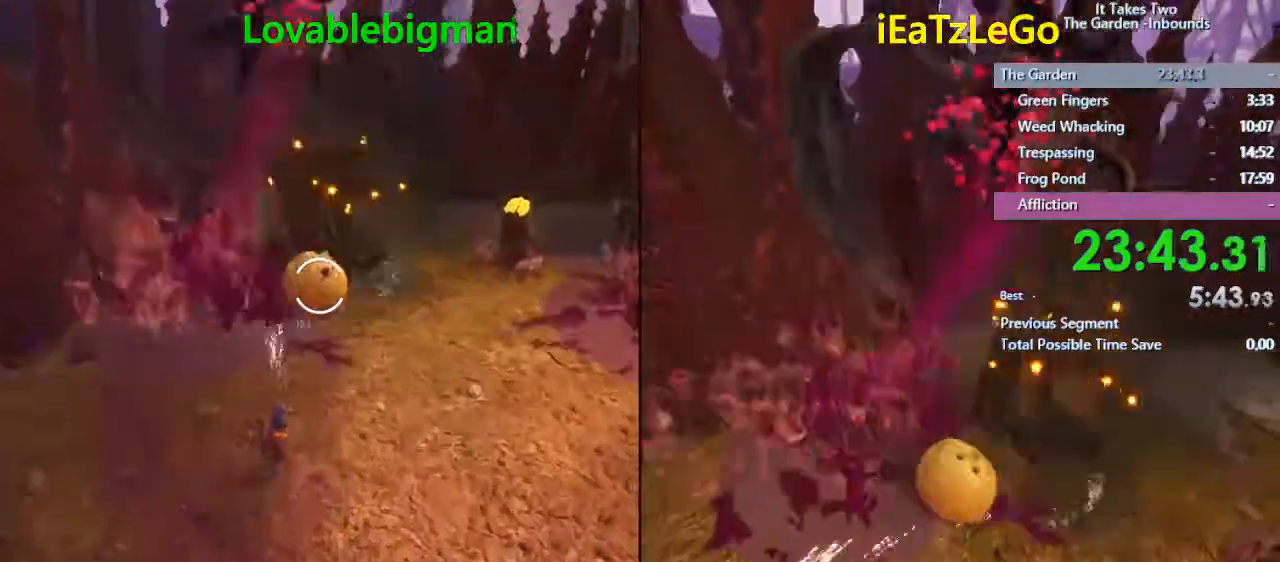
{"buttons": ["L2", "R2"], "left_stick": "down-left", "right_stick": "center", "events": [[67, "left_stick", "down-right"], [67, "right_stick", "left"], [267, "left_stick", "down-left"], [267, "right_stick", "center"]]}
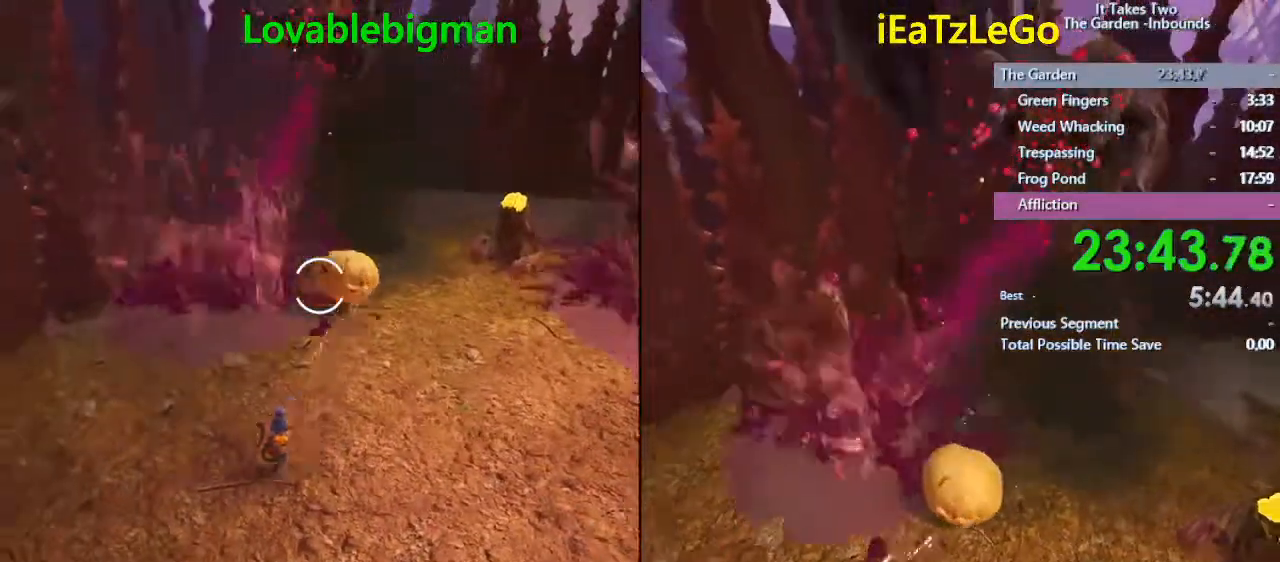
{"buttons": ["L2", "R2"], "left_stick": "up-right", "right_stick": "right", "events": [[33, "right_stick", "right"], [67, "left_stick", "up-right"], [133, "right_stick", "center"], [267, "left_stick", "up"], [433, "right_stick", "right"], [500, "left_stick", "up-right"]]}